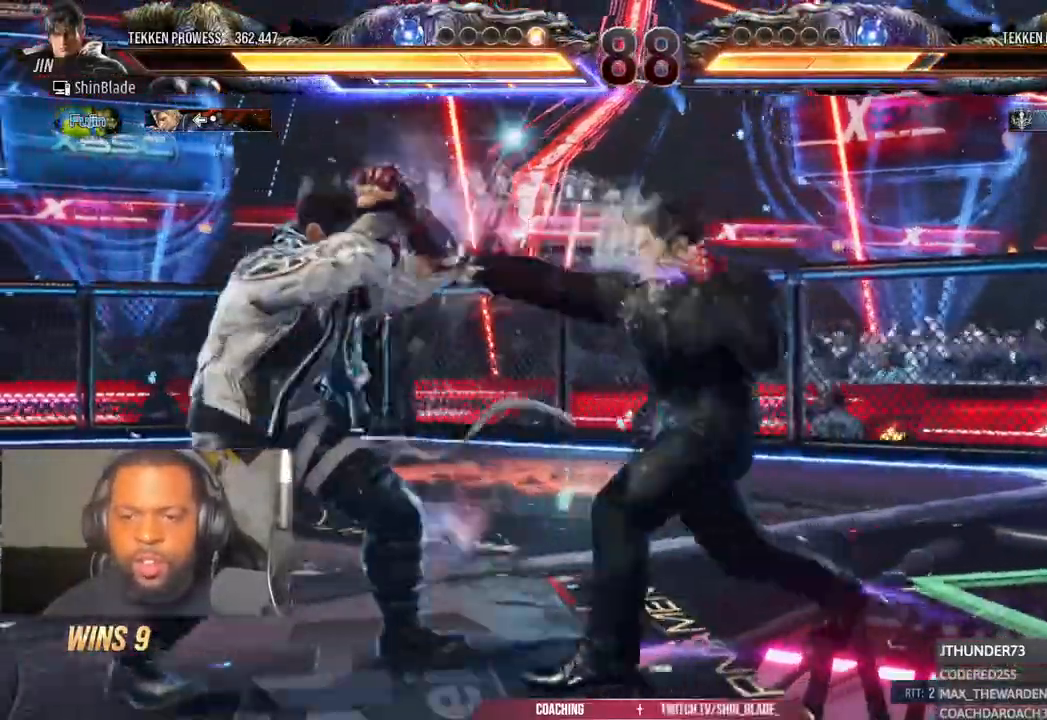
Gameplay with a controller (PlayStation layout); each line is a JSON object with the inputs held at the frame after it. "events" lists button and stick changes between this image and that frame as [ms after this image, input, new state], when the widget could be followed in between. Not read: L1 R1.
{"buttons": ["DPAD_LEFT"], "left_stick": "center", "right_stick": "center"}
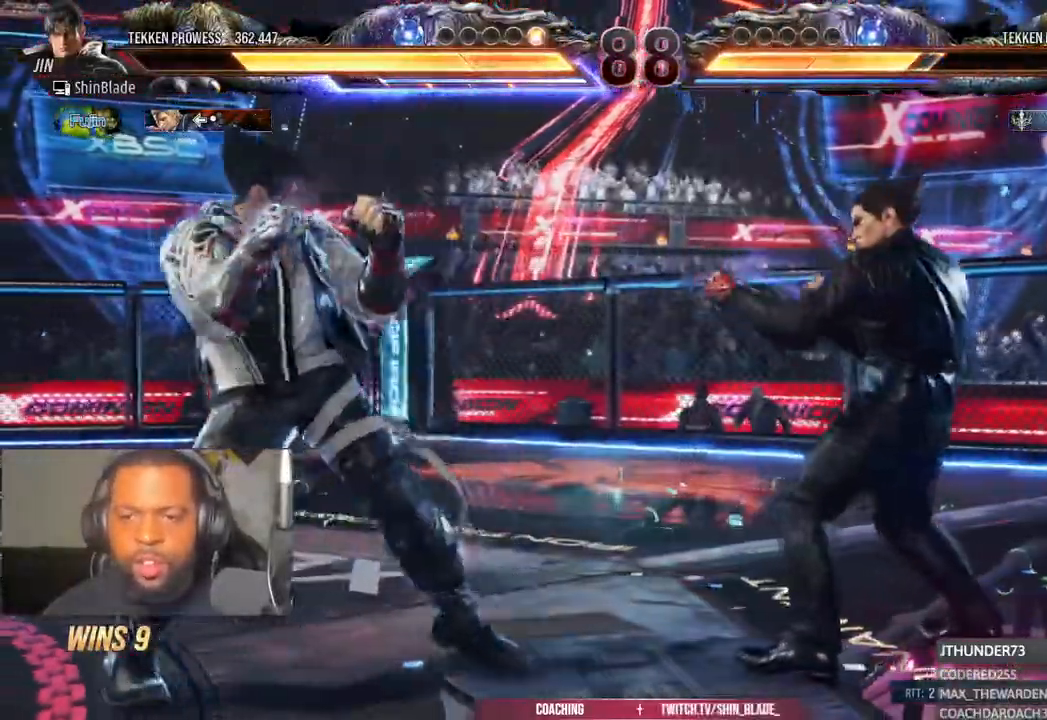
{"buttons": ["DPAD_LEFT"], "left_stick": "center", "right_stick": "center", "events": [[33, "DPAD_LEFT", "up"], [83, "DPAD_LEFT", "down"], [250, "DPAD_DOWN", "down"], [333, "DPAD_DOWN", "up"], [350, "DPAD_LEFT", "up"], [417, "DPAD_LEFT", "down"]]}
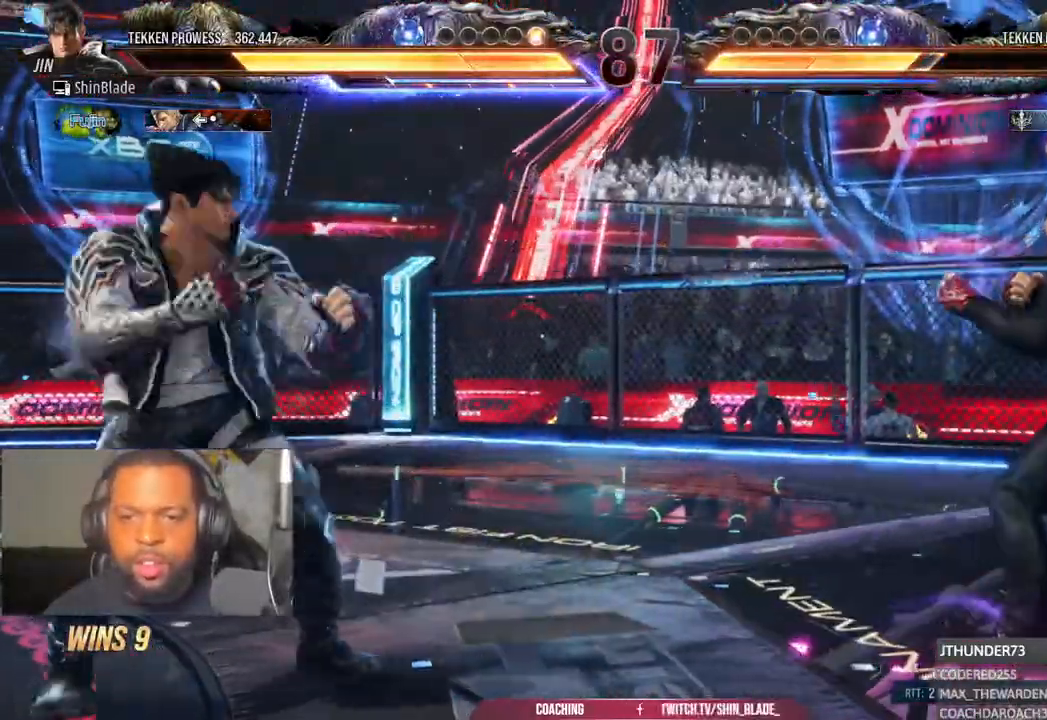
{"buttons": [], "left_stick": "center", "right_stick": "center", "events": [[67, "DPAD_DOWN", "down"], [133, "DPAD_DOWN", "up"], [167, "DPAD_LEFT", "up"], [250, "DPAD_LEFT", "down"], [367, "DPAD_LEFT", "up"], [433, "DPAD_RIGHT", "down"], [483, "DPAD_RIGHT", "up"]]}
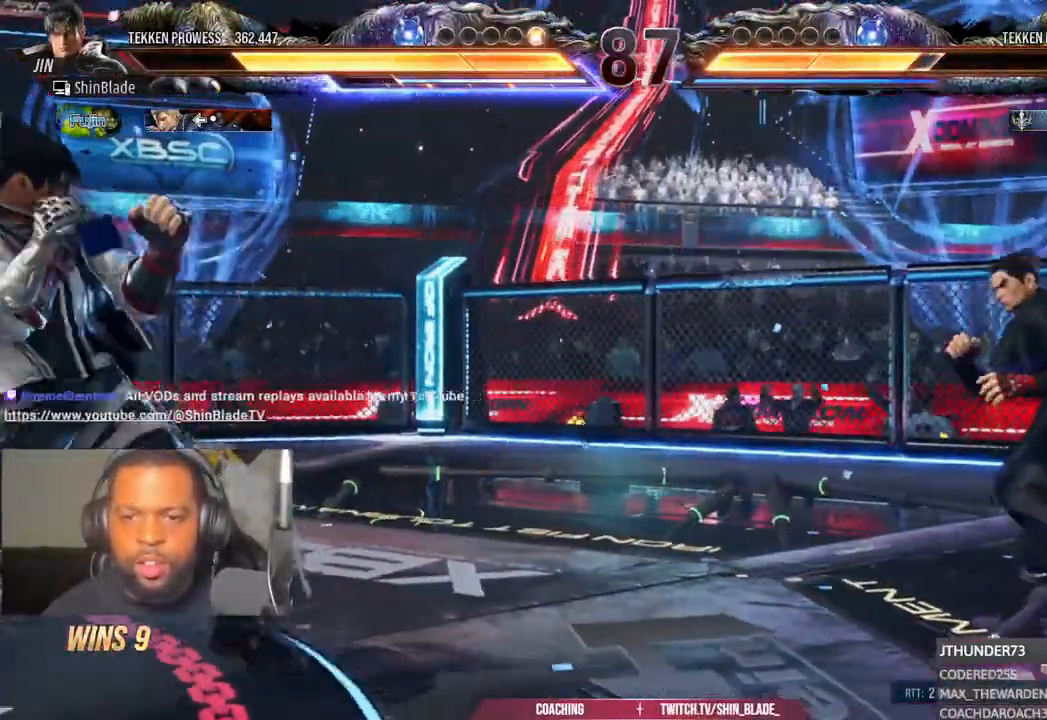
{"buttons": [], "left_stick": "center", "right_stick": "center", "events": [[50, "DPAD_RIGHT", "down"], [133, "DPAD_RIGHT", "up"], [150, "DPAD_DOWN", "down"], [200, "DPAD_RIGHT", "down"], [200, "TRIANGLE", "down"], [233, "DPAD_DOWN", "up"], [267, "DPAD_RIGHT", "up"], [367, "TRIANGLE", "up"]]}
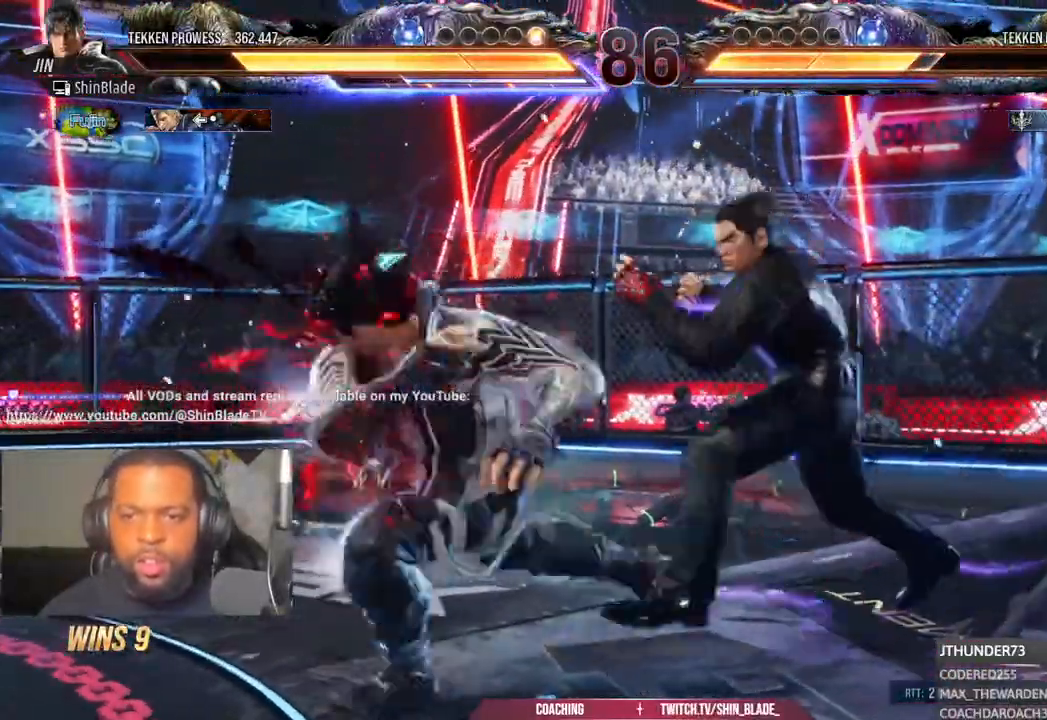
{"buttons": [], "left_stick": "center", "right_stick": "center"}